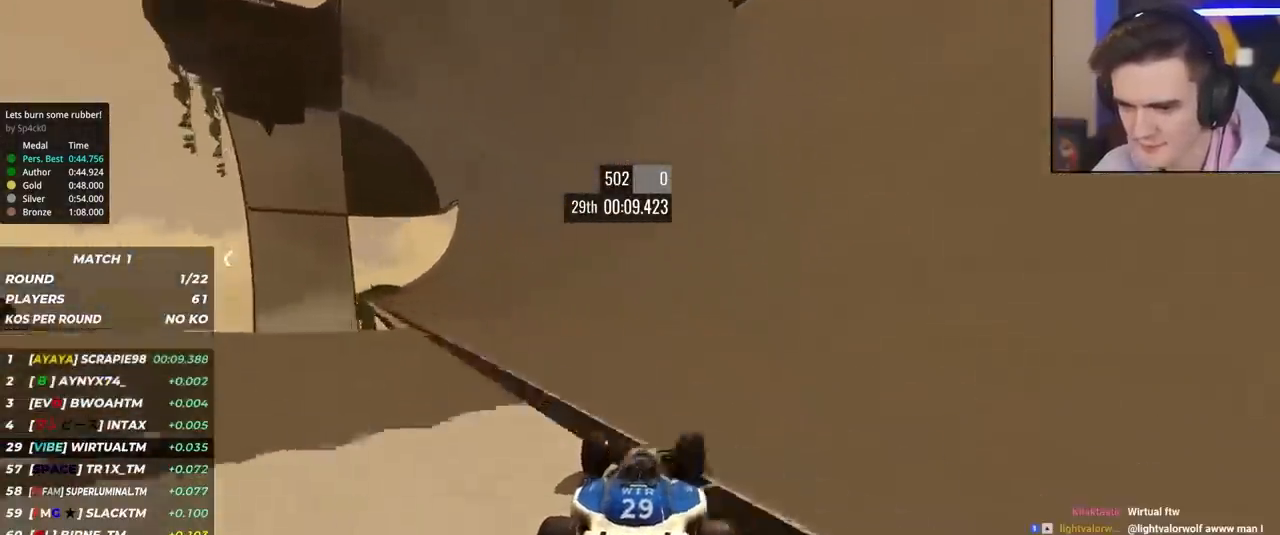
Gameplay with keyboard; each line is a JSON object with the keys held at the frame after it. "events" lists presses ("down") and releases ("up") of "brake", "down", "left", "right" and "up" between this image and that frame as [ms after this image, input, new state], when the widget could be followed in between. No other keys are recorded. Mouse input is not recorded. Key names are as the overlay labels them; some are game actions (e.g. jump) rather than physical keys.
{"keys": ["up"], "events": []}
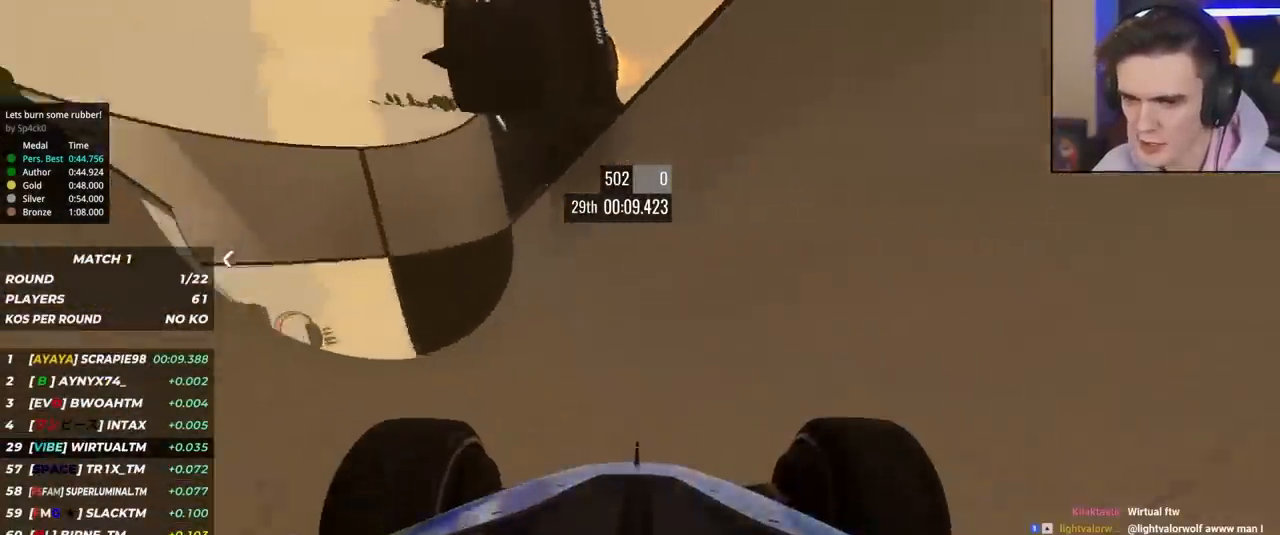
{"keys": ["up"], "events": [[233, "left", "down"], [283, "left", "up"]]}
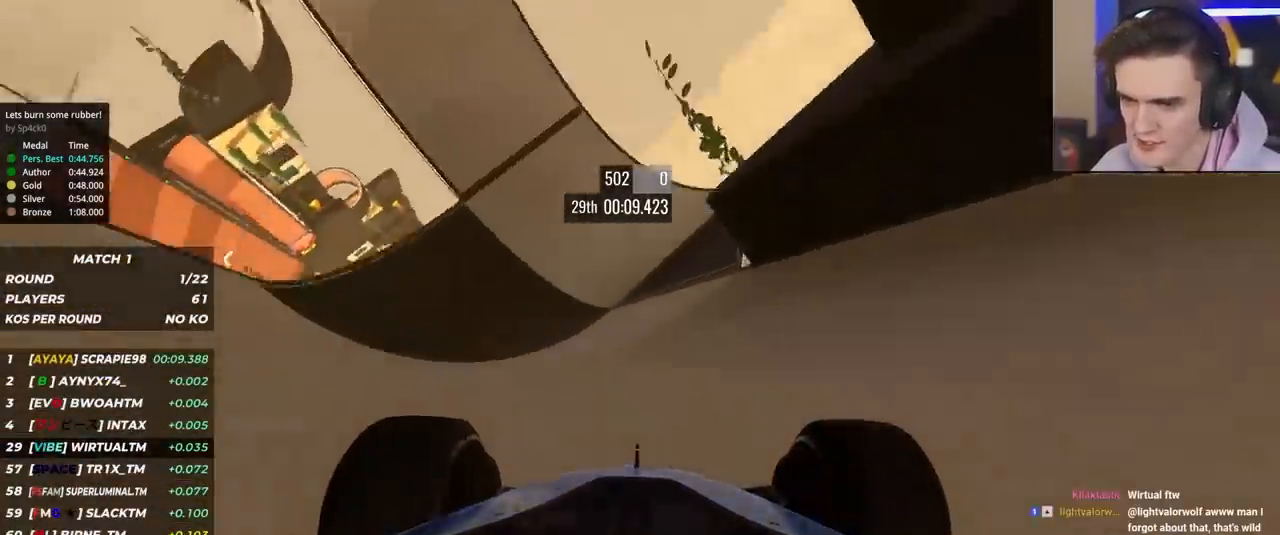
{"keys": ["up"], "events": [[167, "left", "down"], [200, "left", "up"], [400, "left", "down"], [483, "left", "up"]]}
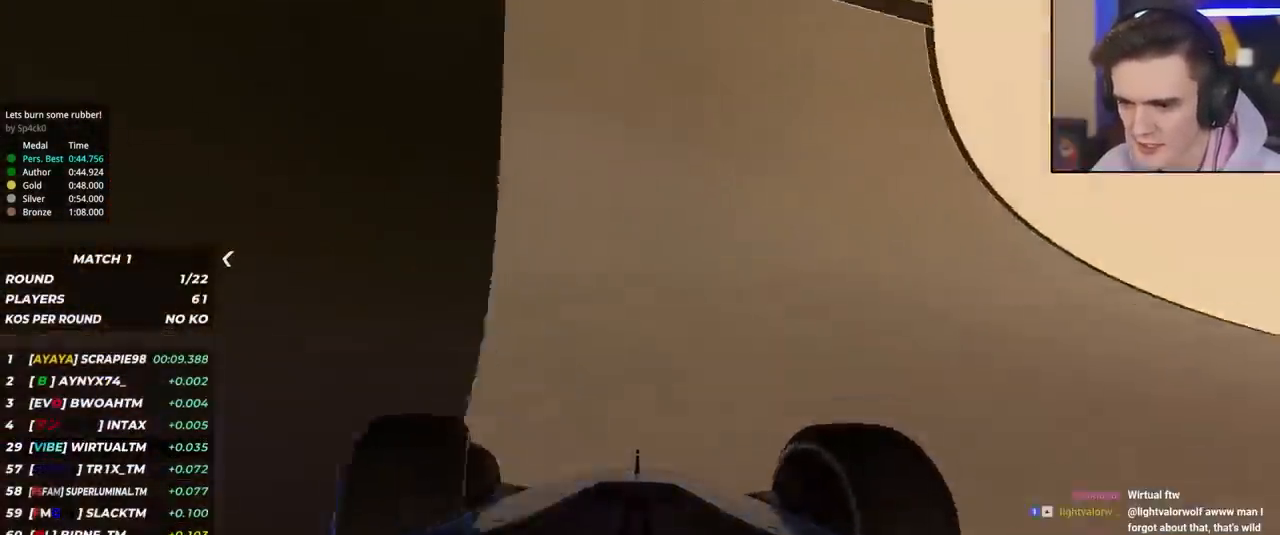
{"keys": ["up"], "events": [[217, "left", "down"], [317, "left", "up"], [417, "left", "down"], [500, "left", "up"]]}
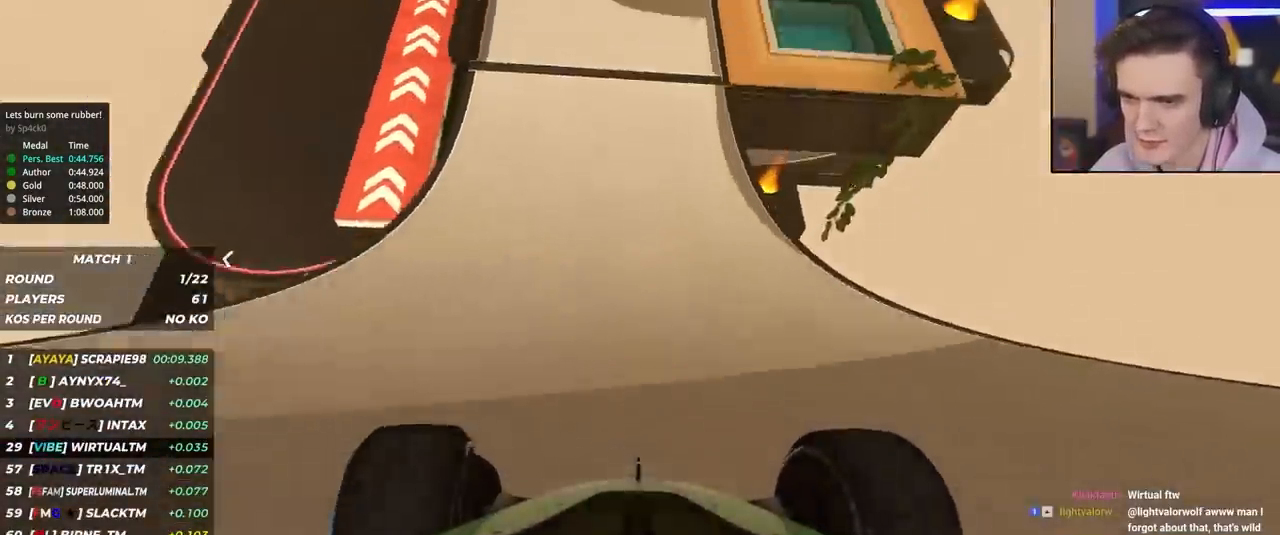
{"keys": ["up"], "events": [[100, "left", "down"], [233, "left", "up"], [333, "left", "down"], [417, "left", "up"]]}
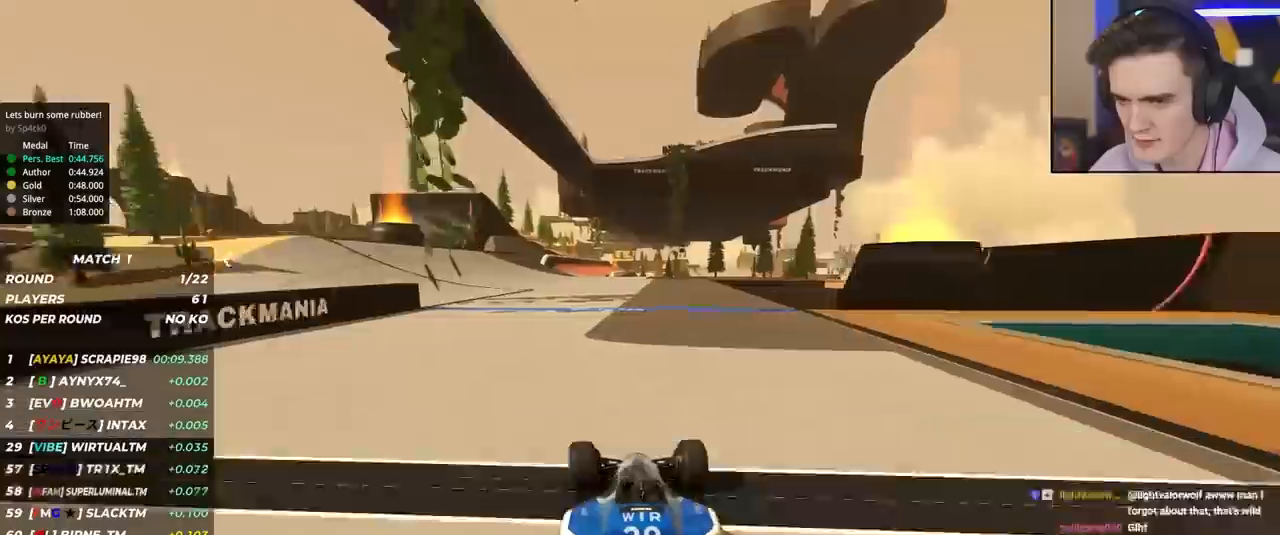
{"keys": ["up"], "events": [[17, "left", "down"], [200, "left", "up"], [300, "right", "down"], [350, "right", "up"]]}
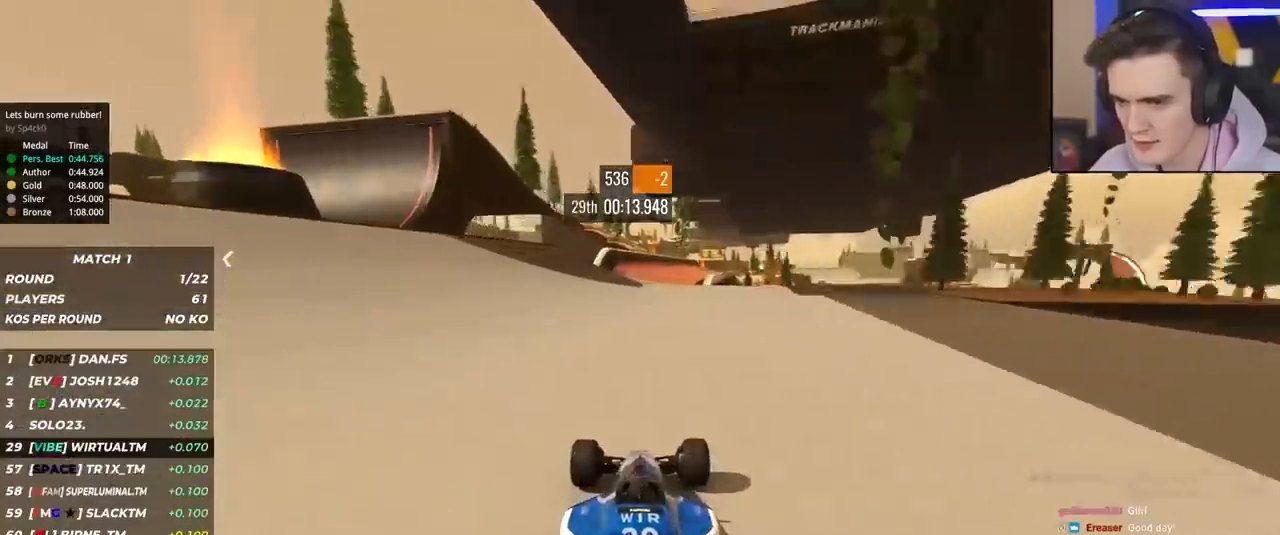
{"keys": ["up"], "events": [[33, "right", "down"], [167, "right", "up"], [317, "right", "down"], [417, "right", "up"]]}
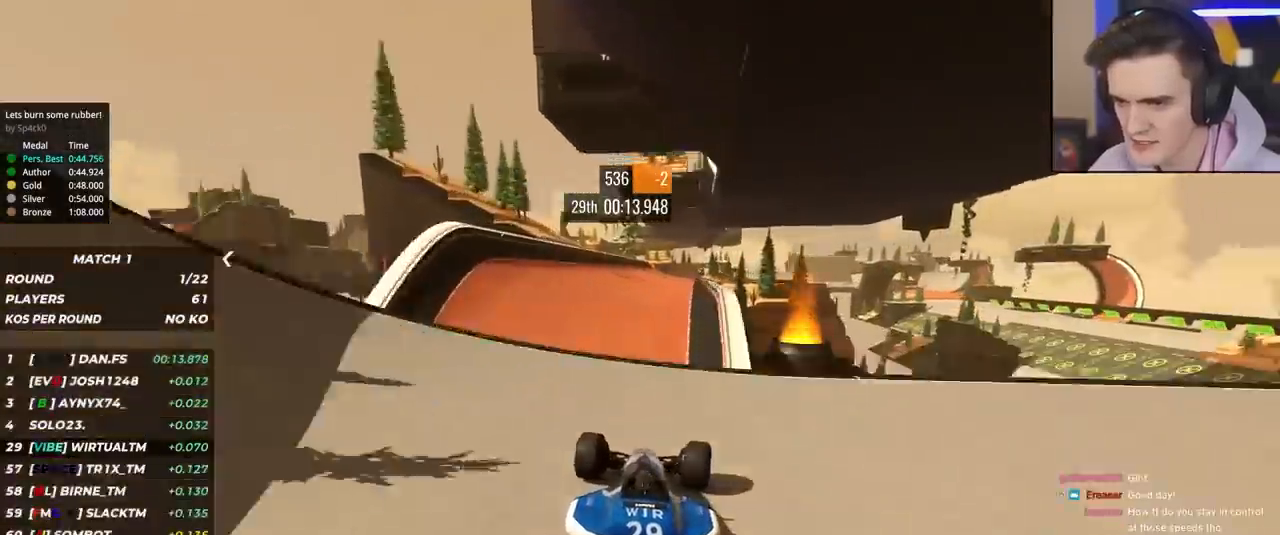
{"keys": ["up"], "events": [[383, "right", "down"], [433, "right", "up"]]}
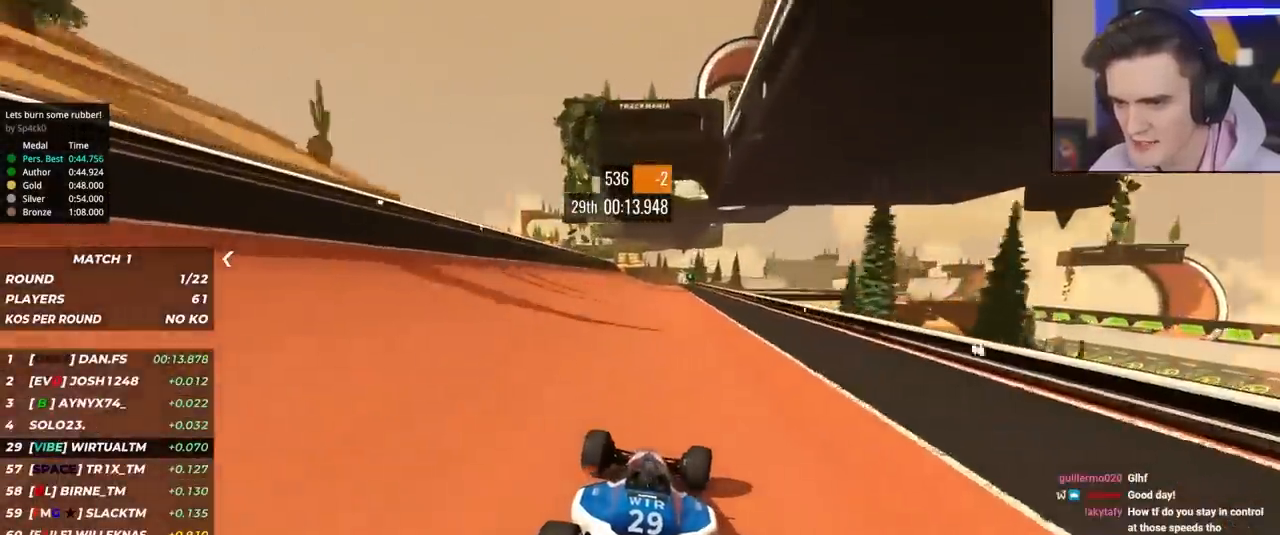
{"keys": ["left", "up"], "events": [[217, "right", "down"], [250, "right", "up"], [483, "left", "down"]]}
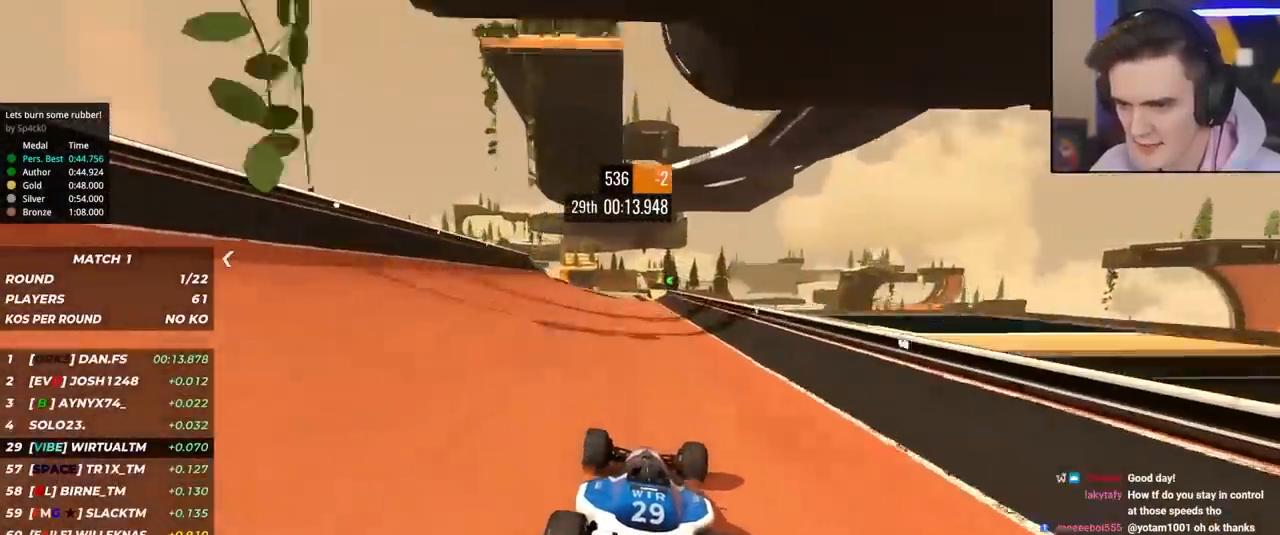
{"keys": ["up"], "events": [[83, "left", "up"], [417, "left", "down"], [450, "left", "up"]]}
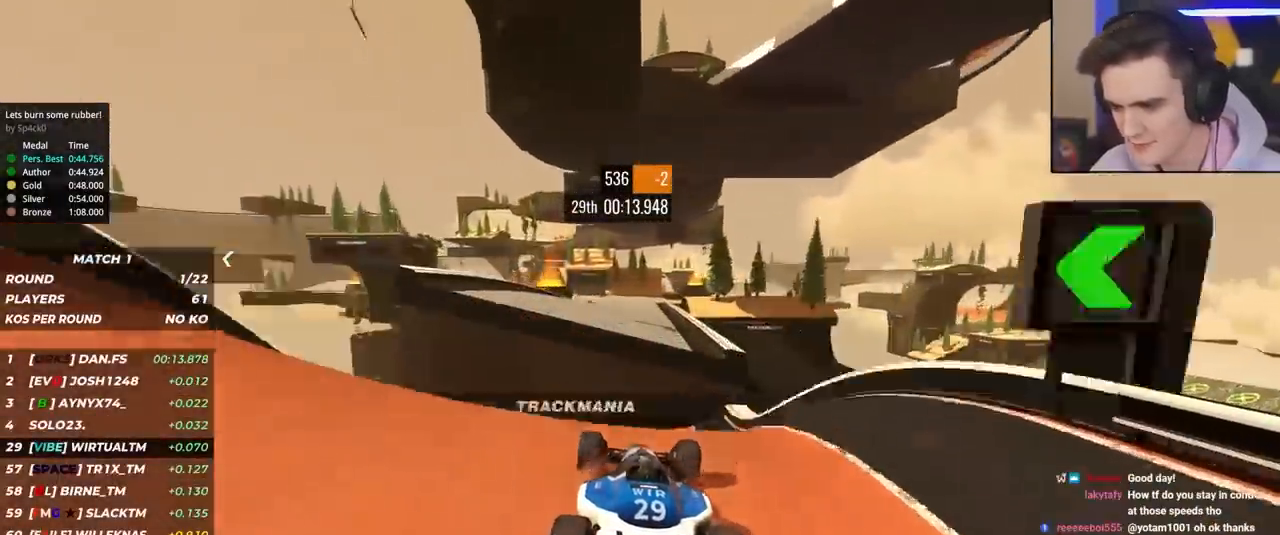
{"keys": ["up"], "events": [[333, "left", "down"], [467, "left", "up"]]}
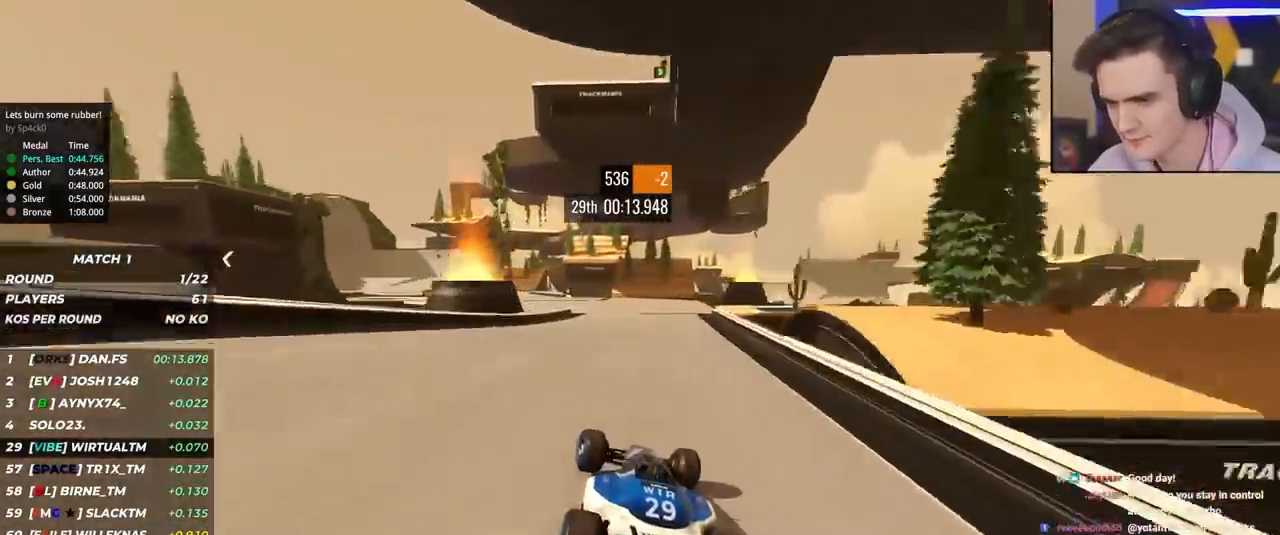
{"keys": ["left", "up"], "events": [[167, "left", "down"], [300, "left", "up"], [400, "left", "down"]]}
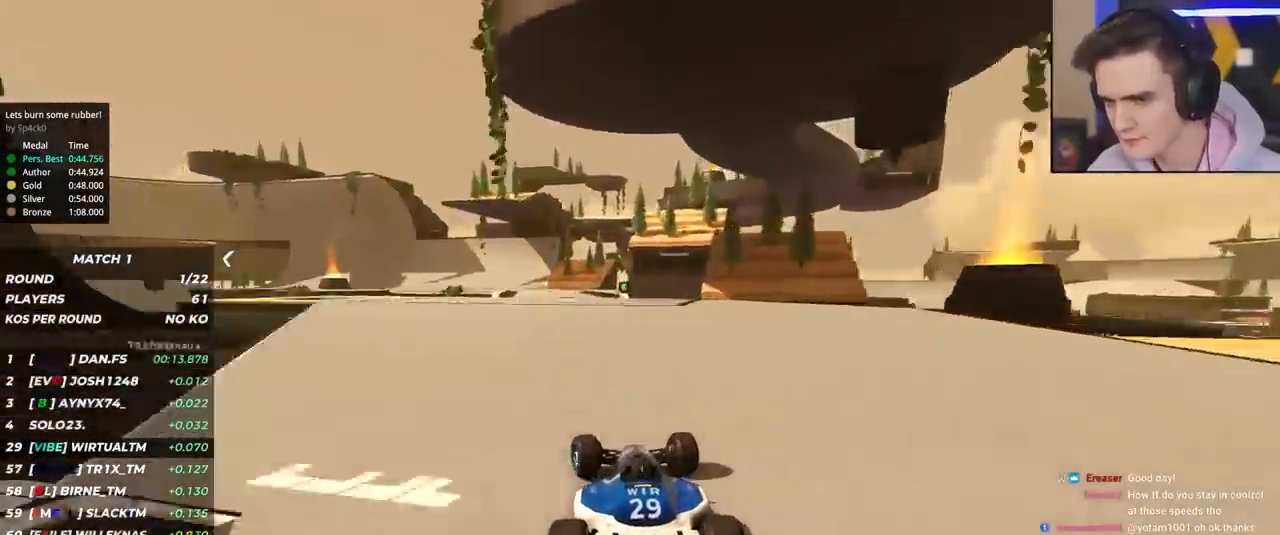
{"keys": ["up"], "events": [[33, "left", "up"], [183, "left", "down"], [267, "left", "up"]]}
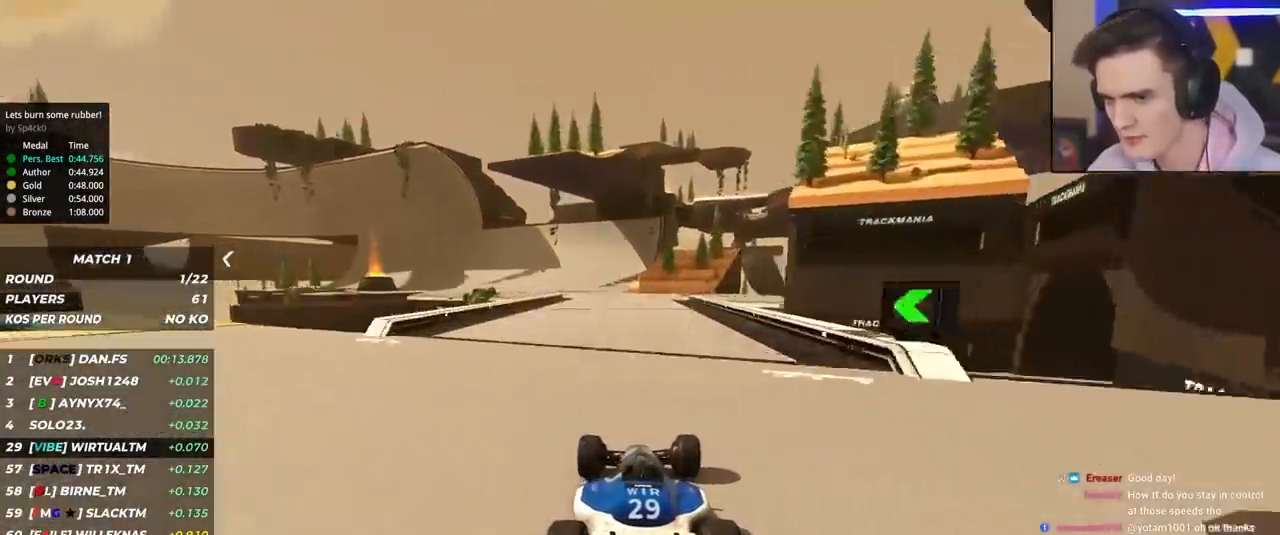
{"keys": ["left", "up"], "events": [[50, "left", "down"]]}
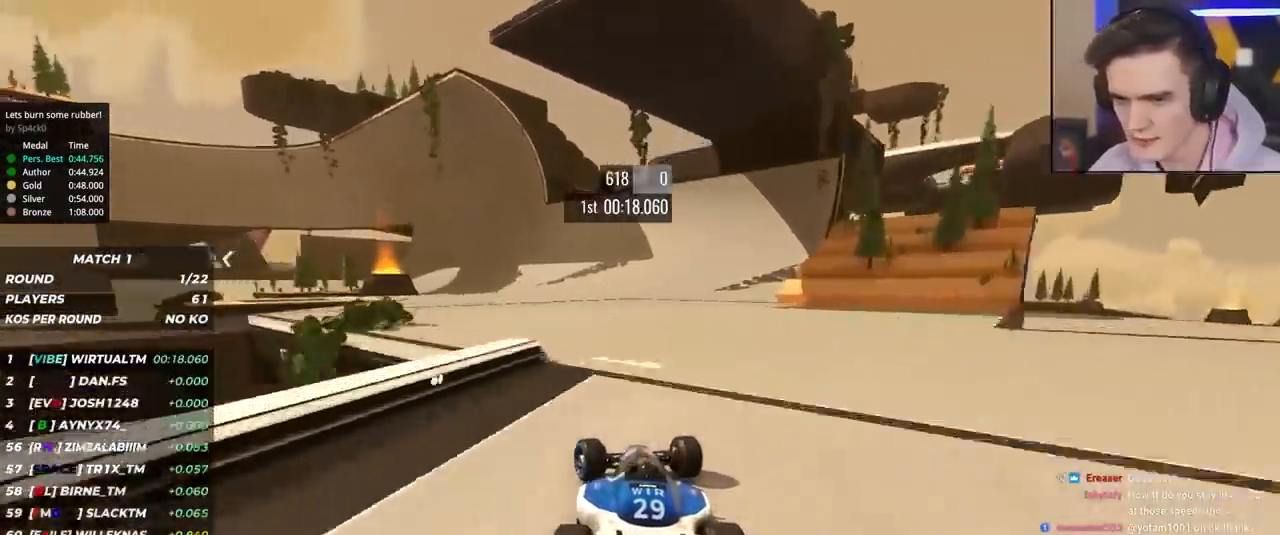
{"keys": ["up"], "events": [[67, "left", "up"], [167, "left", "down"], [300, "left", "up"], [400, "left", "down"], [450, "left", "up"]]}
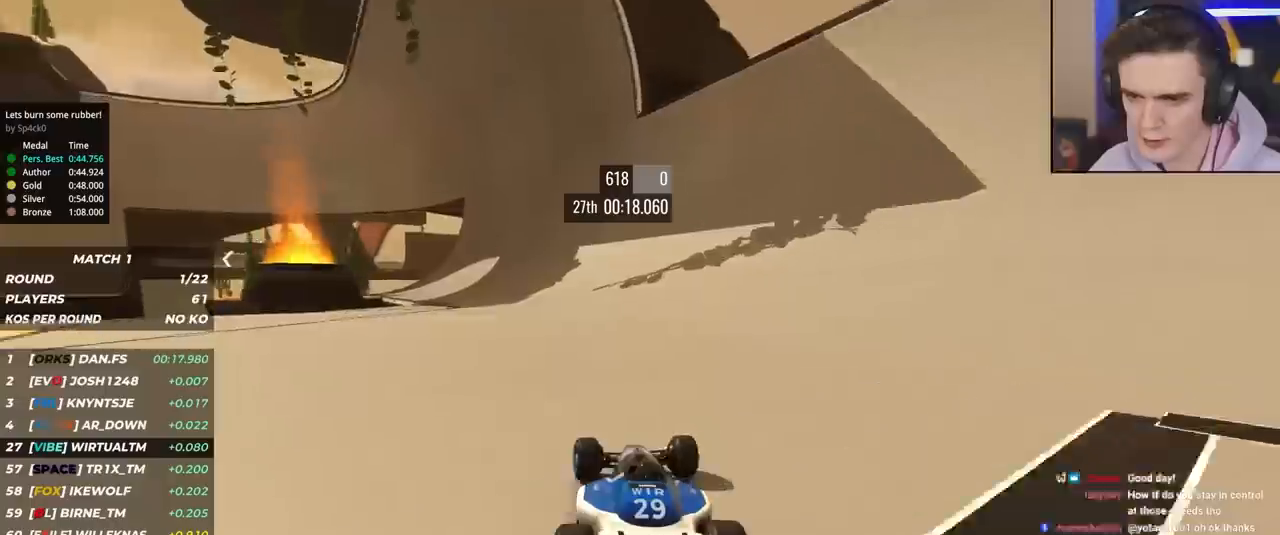
{"keys": ["up"], "events": [[83, "left", "down"], [133, "left", "up"], [317, "right", "down"], [417, "right", "up"]]}
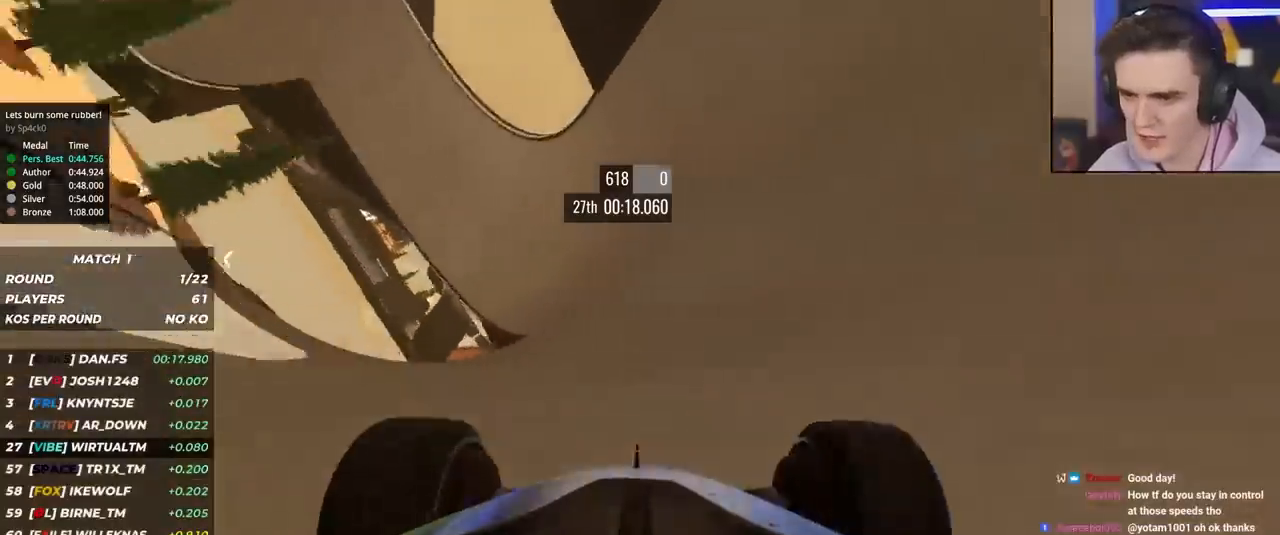
{"keys": ["up"], "events": [[50, "right", "down"], [200, "right", "up"]]}
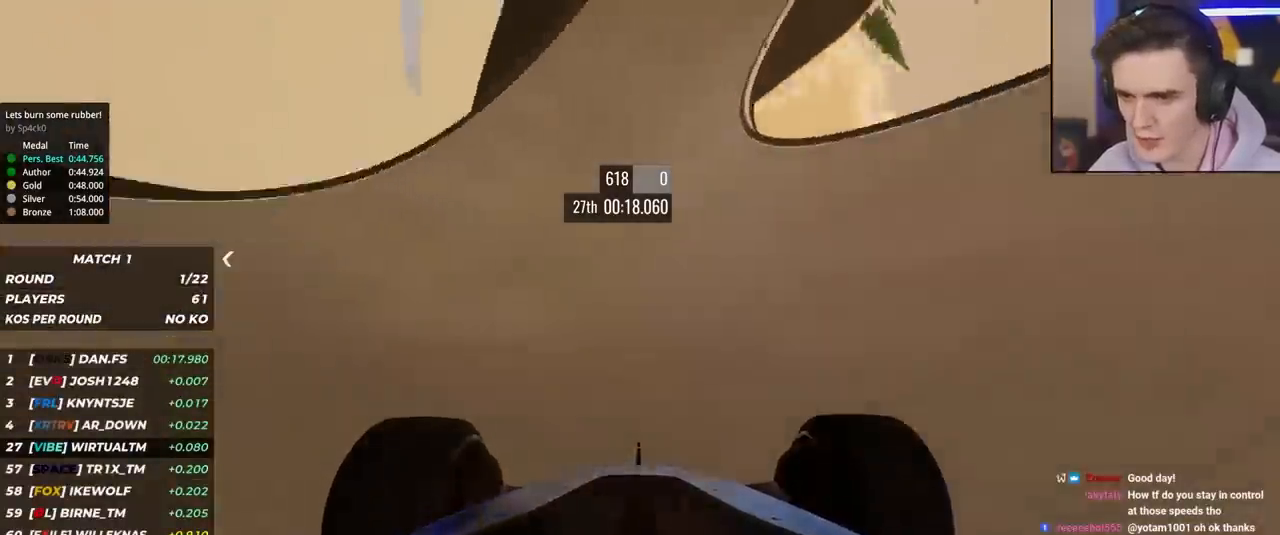
{"keys": ["up"], "events": [[17, "right", "down"], [67, "right", "up"], [350, "left", "down"], [483, "left", "up"]]}
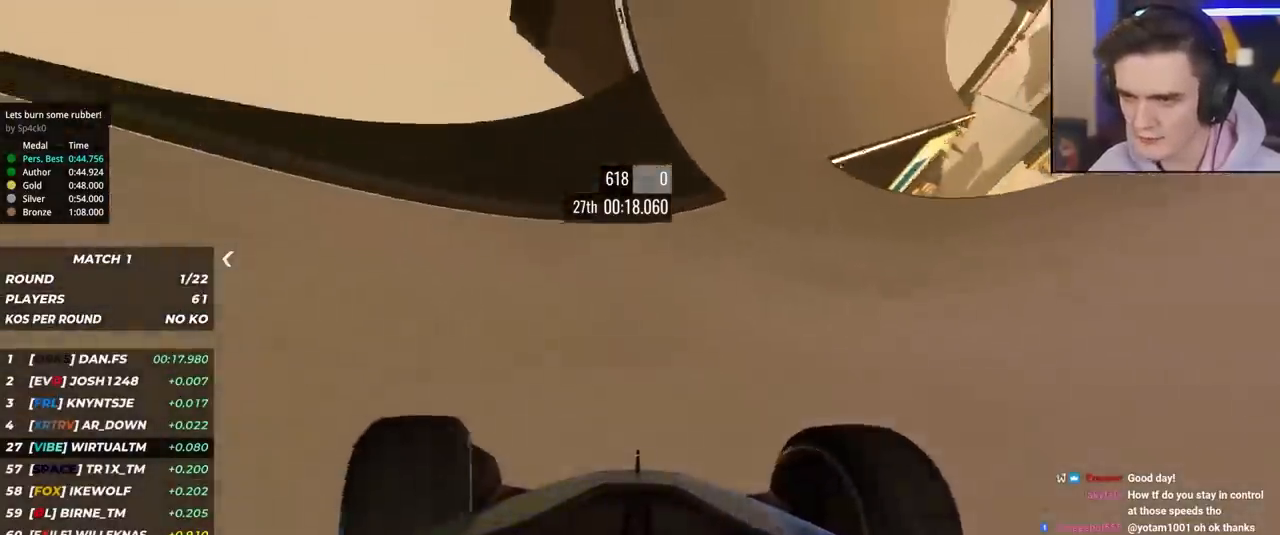
{"keys": ["up"], "events": [[83, "left", "down"], [217, "left", "up"], [367, "left", "down"], [500, "left", "up"]]}
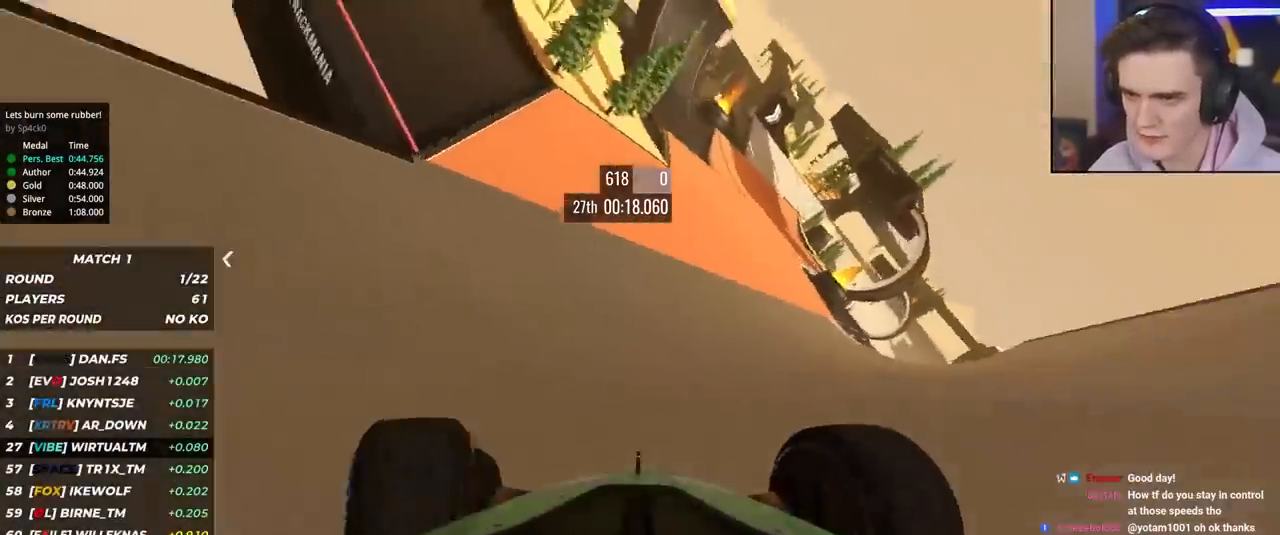
{"keys": ["up"], "events": [[233, "right", "down"], [333, "right", "up"]]}
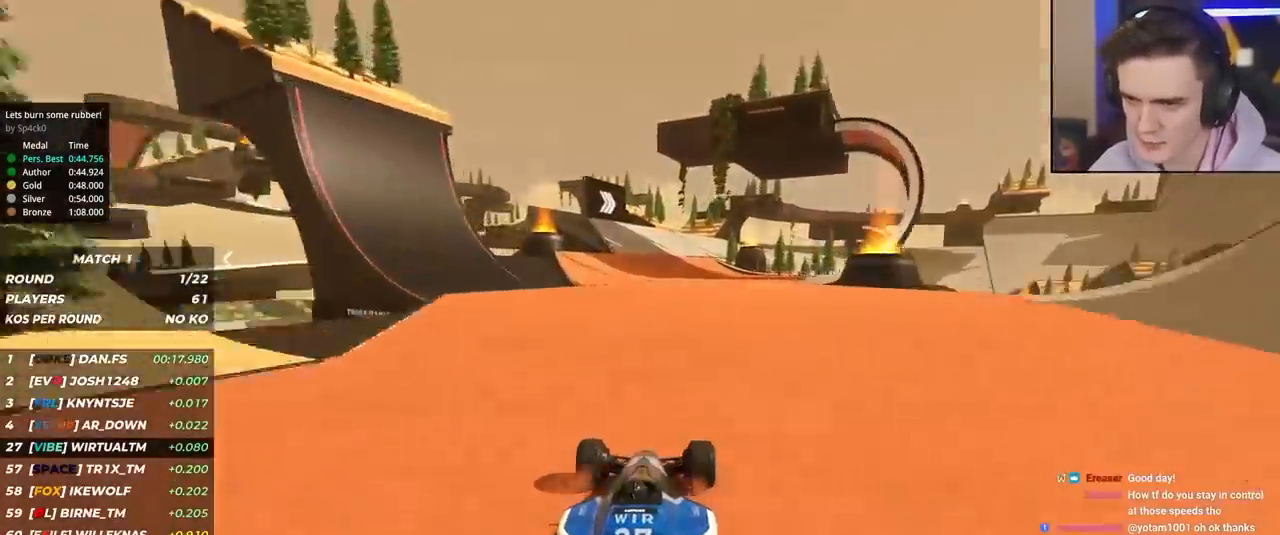
{"keys": ["up"], "events": [[200, "right", "down"], [300, "right", "up"]]}
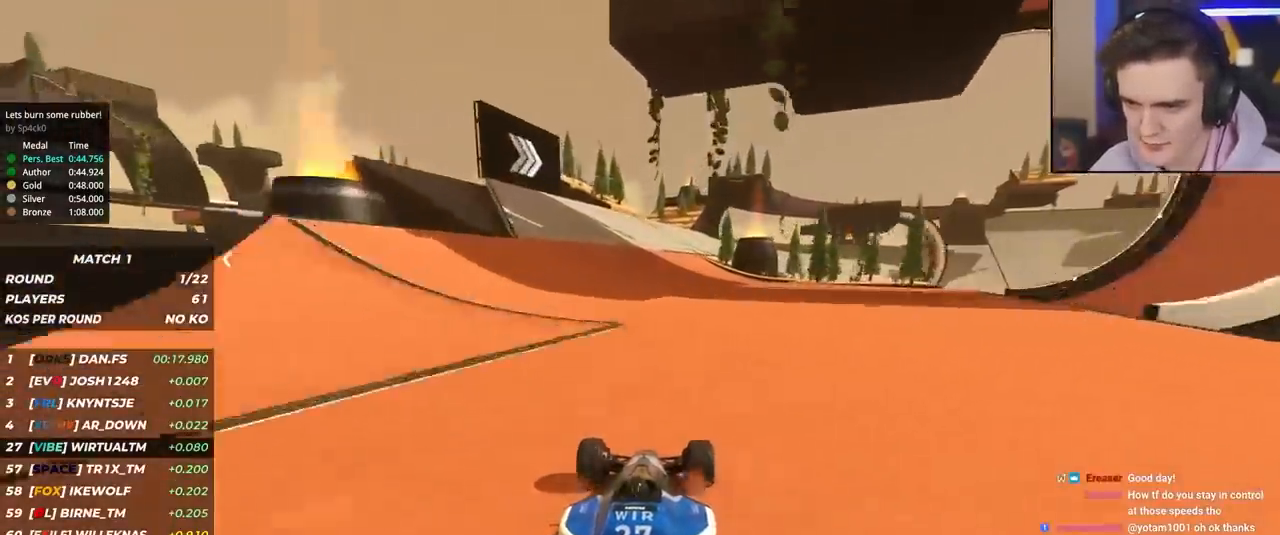
{"keys": ["up"], "events": [[133, "right", "down"], [317, "right", "up"], [400, "right", "down"], [500, "right", "up"]]}
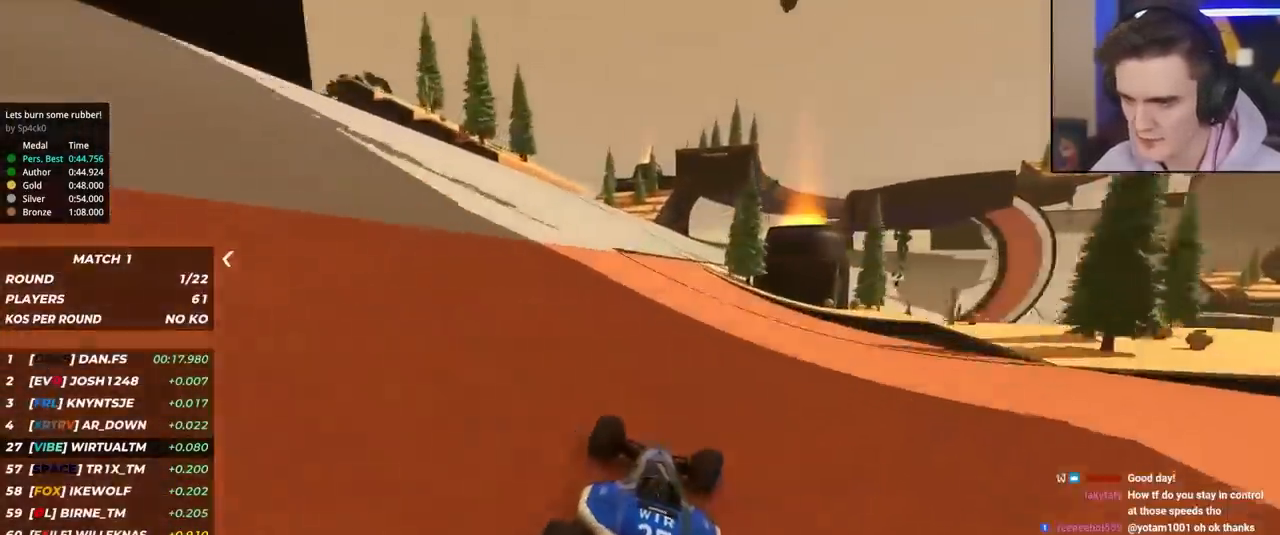
{"keys": ["right", "up"], "events": [[100, "right", "down"], [183, "right", "up"], [333, "right", "down"], [417, "right", "up"], [467, "right", "down"]]}
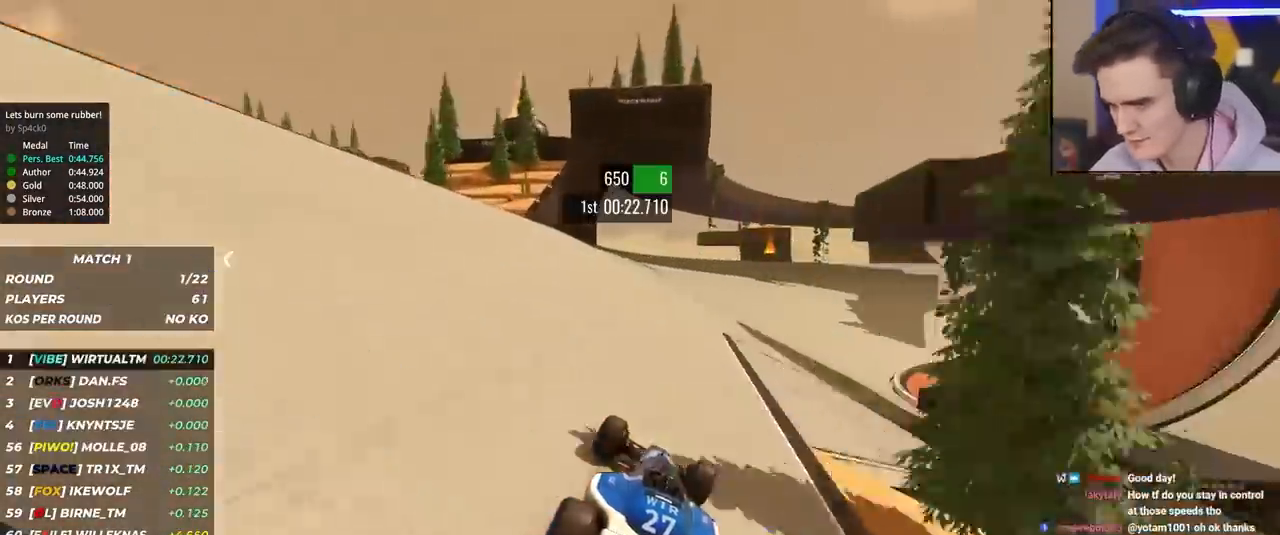
{"keys": ["right", "up"], "events": [[117, "right", "up"], [200, "right", "down"], [300, "right", "up"], [400, "right", "down"]]}
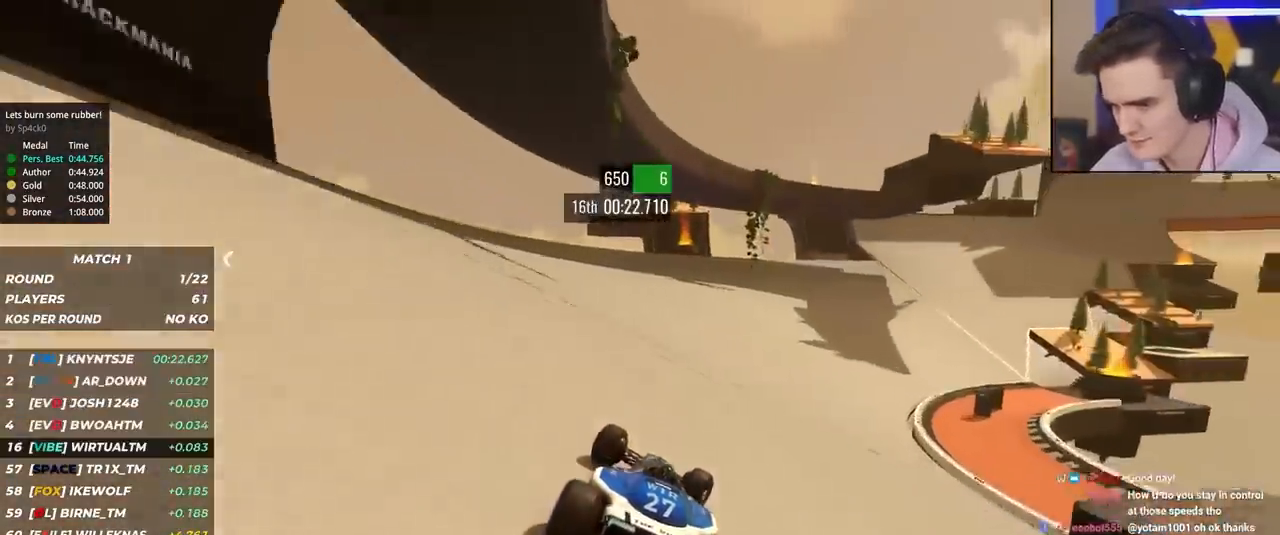
{"keys": ["right", "up"], "events": [[33, "right", "up"], [83, "right", "down"], [217, "right", "up"], [267, "right", "down"], [400, "right", "up"], [450, "right", "down"]]}